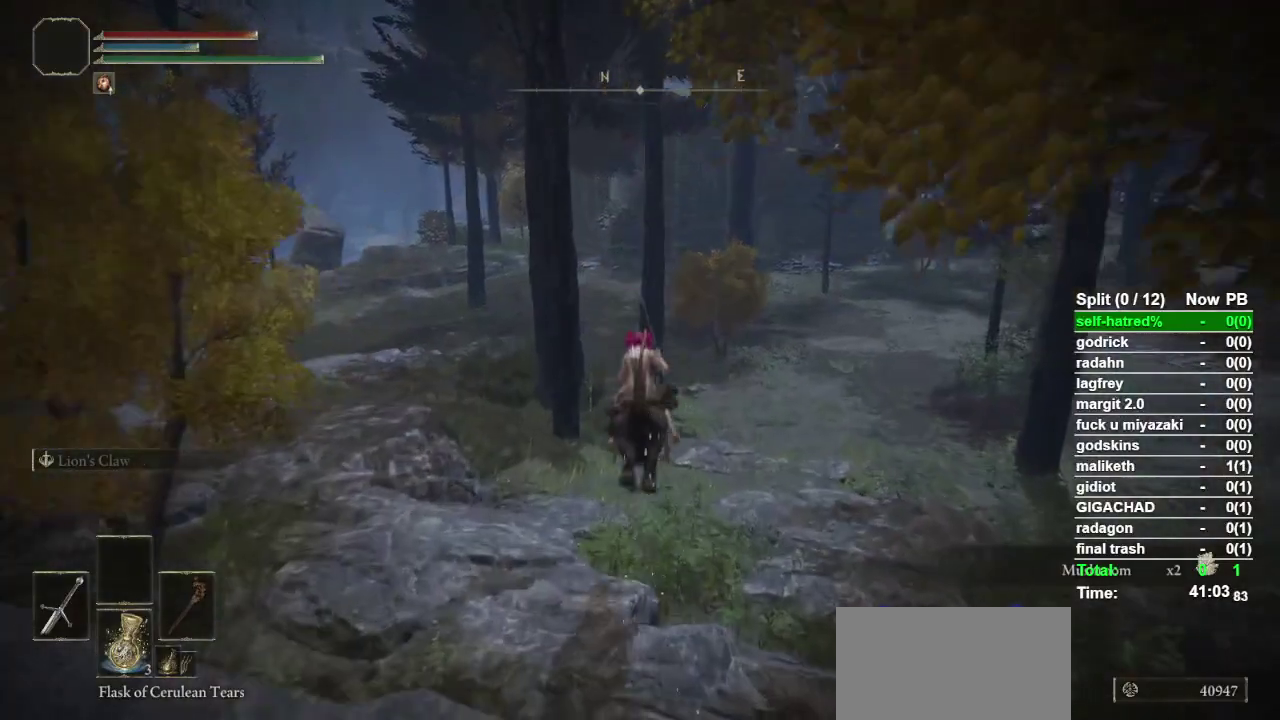
Gameplay with a controller (PlayStation layout); each line is a JSON object with the inputs held at the frame after it. "events" lists button and stick changes between this image and that frame as [ms after this image, input, new state], when the widget could be followed in between. Not read: TOUCHPAD.
{"buttons": ["CIRCLE"], "left_stick": "up", "right_stick": "center", "events": [[100, "CIRCLE", "up"], [200, "CIRCLE", "down"], [267, "CIRCLE", "up"], [500, "CIRCLE", "down"]]}
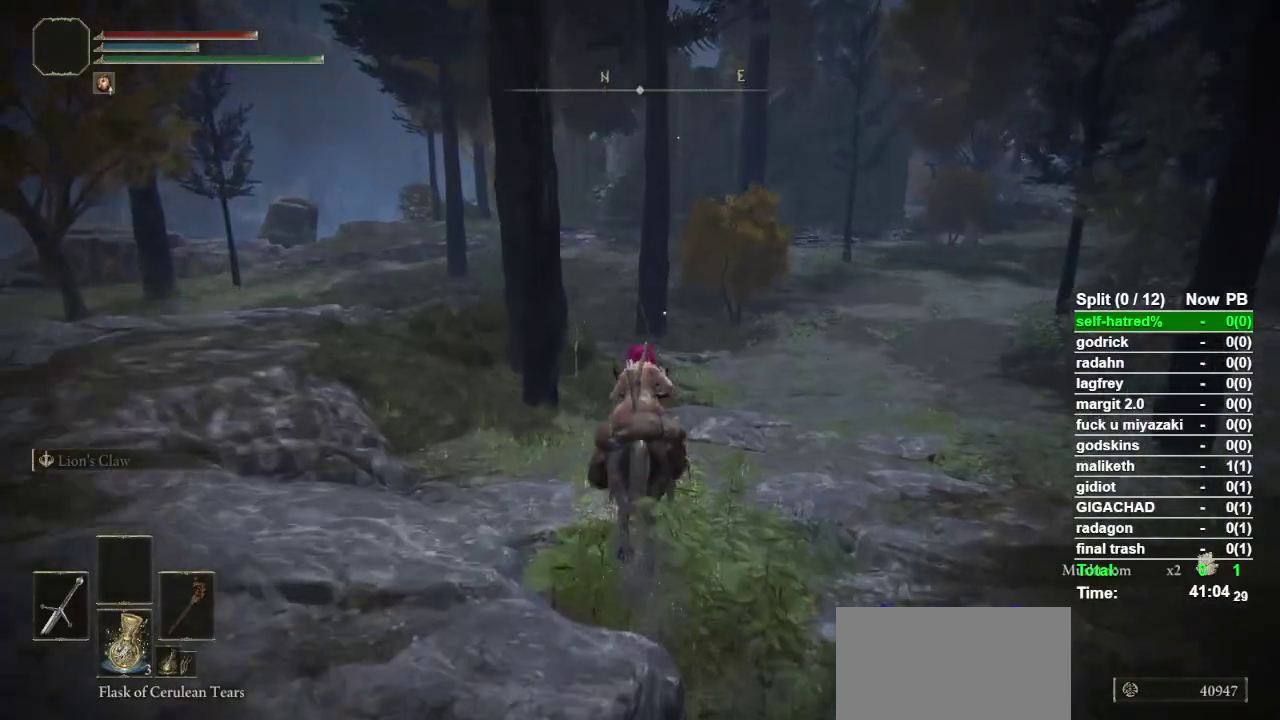
{"buttons": [], "left_stick": "up", "right_stick": "center", "events": [[100, "CIRCLE", "up"]]}
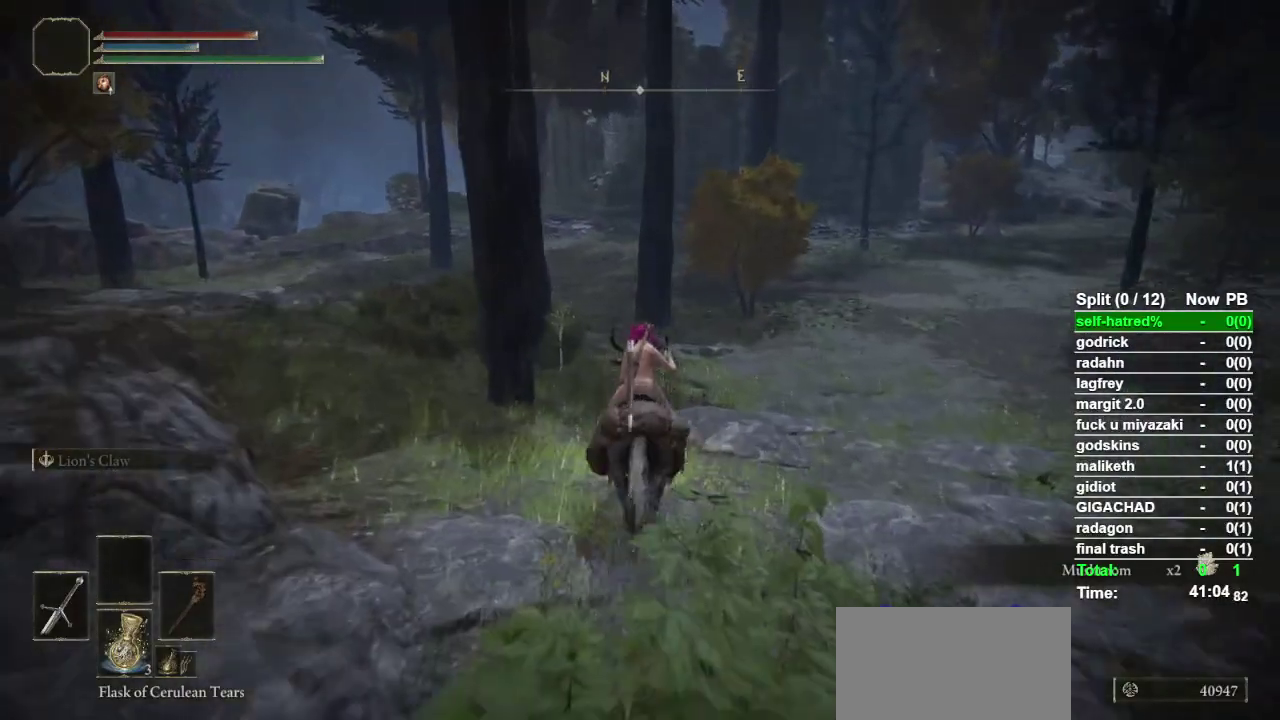
{"buttons": [], "left_stick": "up", "right_stick": "center", "events": [[67, "CIRCLE", "down"], [167, "CIRCLE", "up"]]}
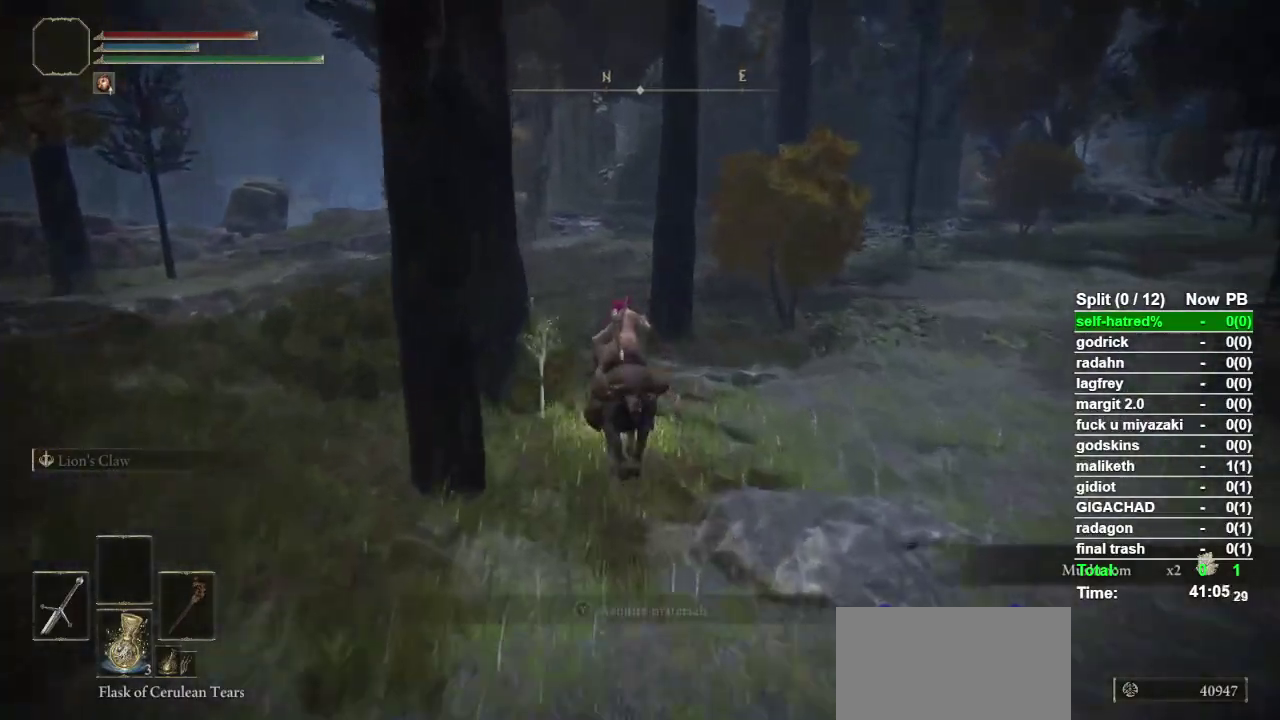
{"buttons": [], "left_stick": "up", "right_stick": "center", "events": []}
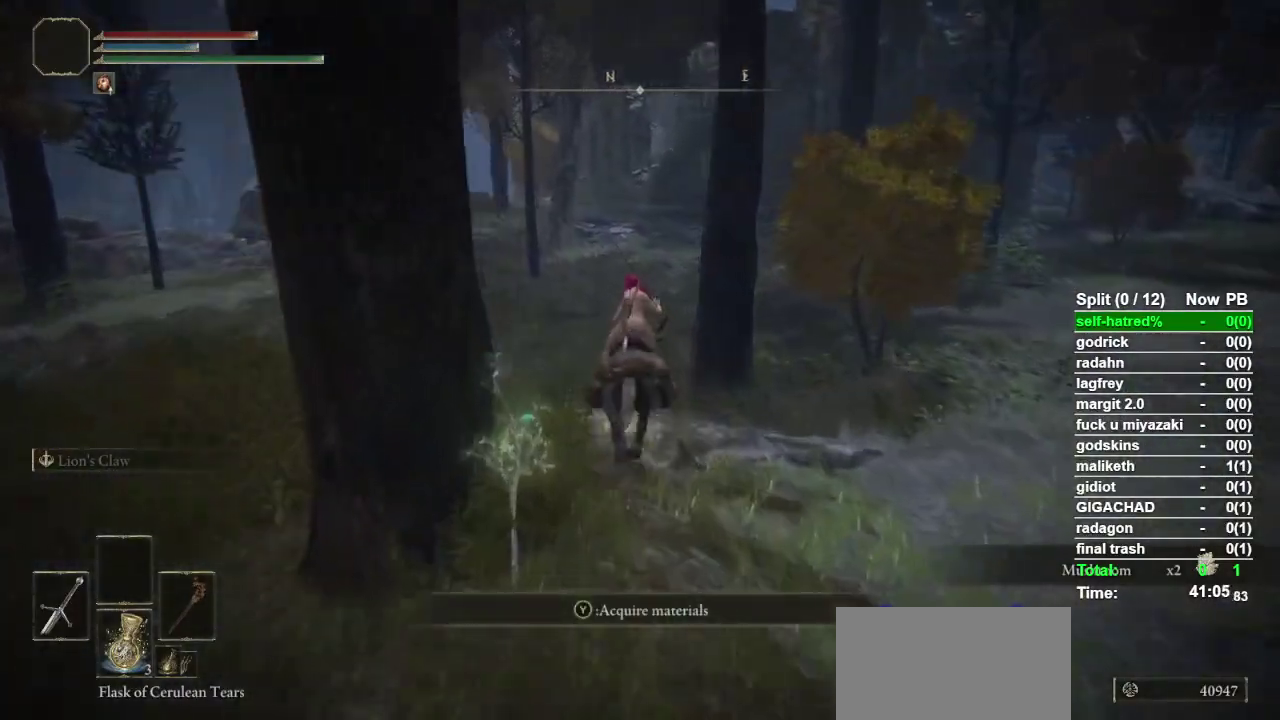
{"buttons": [], "left_stick": "up", "right_stick": "center", "events": []}
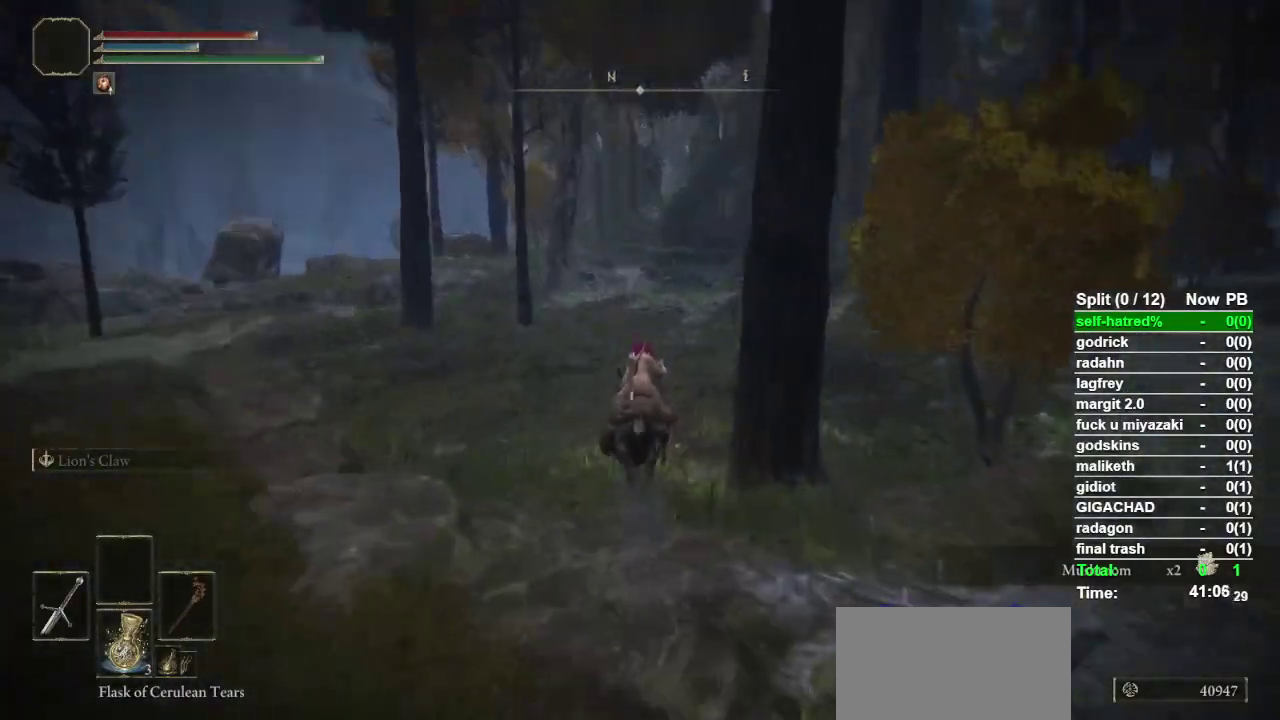
{"buttons": ["CIRCLE"], "left_stick": "up", "right_stick": "center", "events": [[400, "CIRCLE", "down"]]}
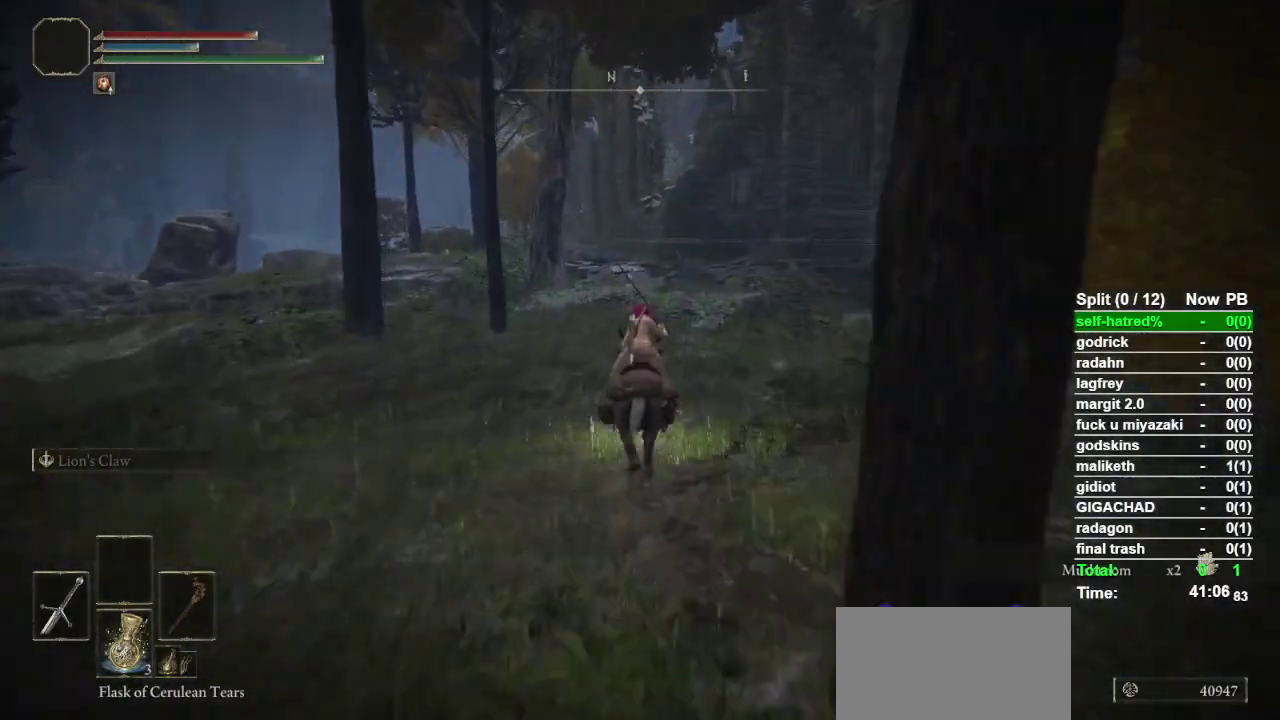
{"buttons": [], "left_stick": "up", "right_stick": "center", "events": [[33, "CIRCLE", "up"]]}
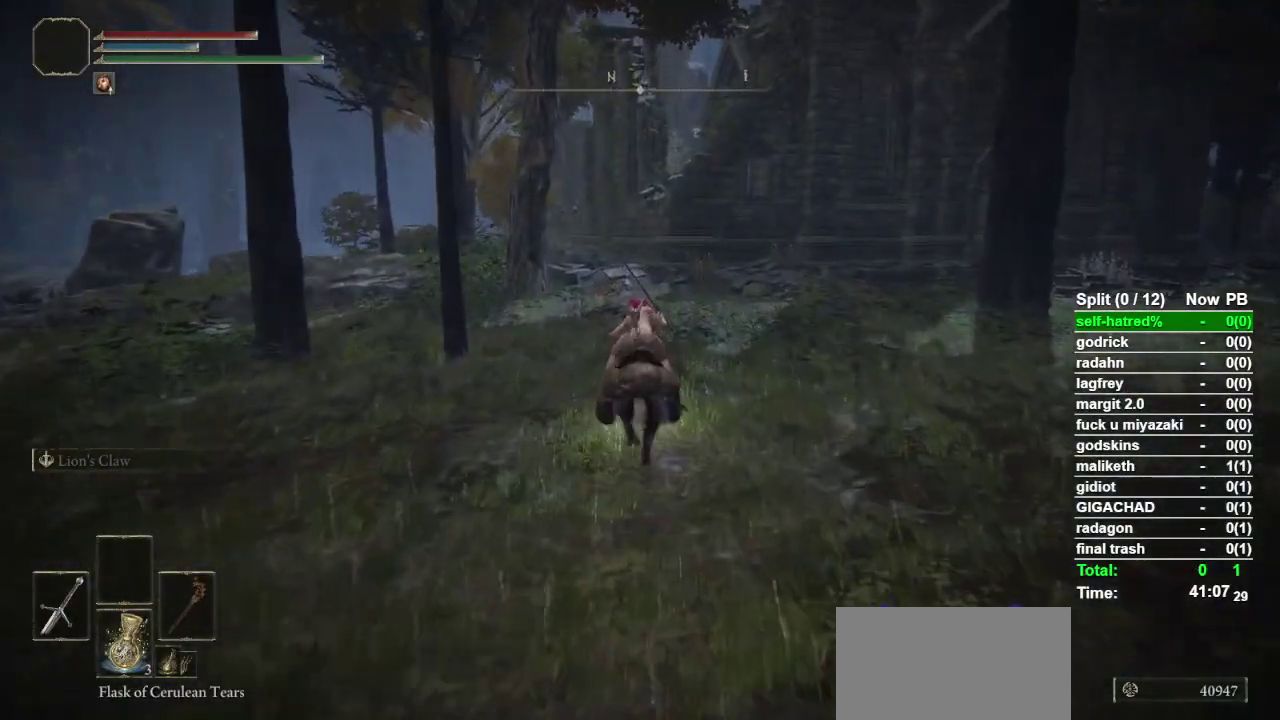
{"buttons": [], "left_stick": "up", "right_stick": "down-right", "events": [[33, "right_stick", "down-right"]]}
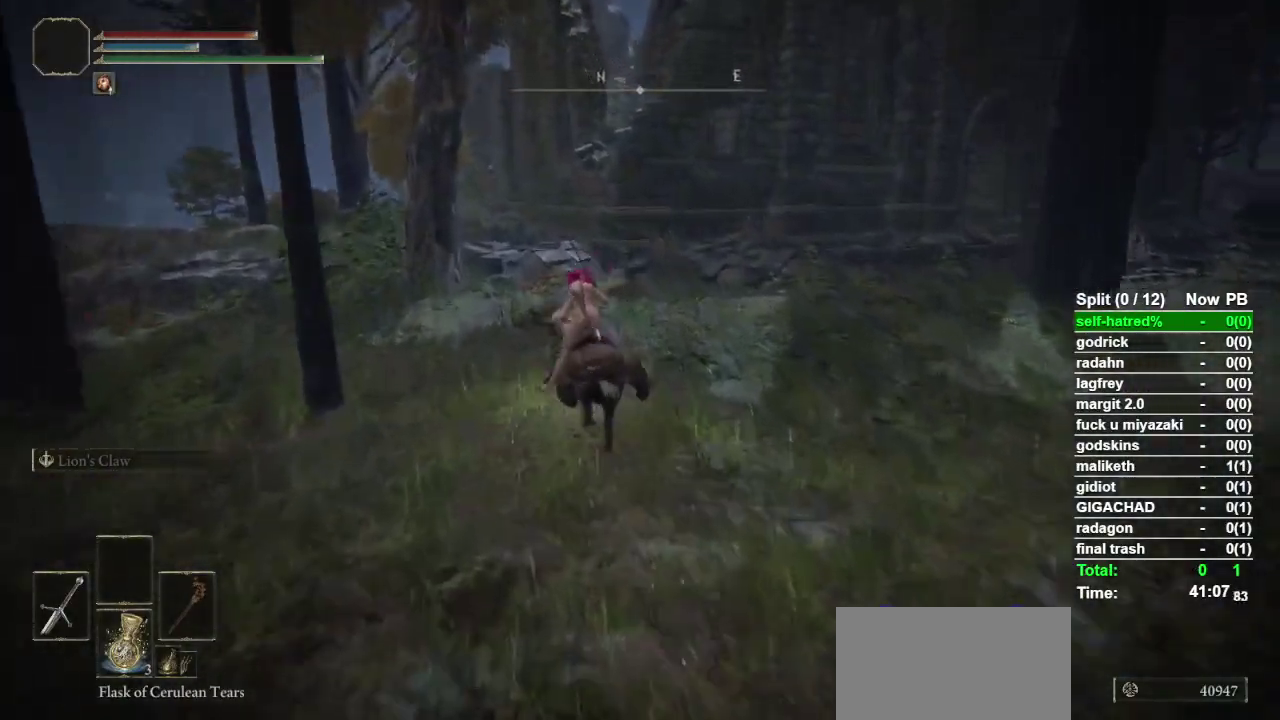
{"buttons": [], "left_stick": "up", "right_stick": "center", "events": [[333, "right_stick", "center"]]}
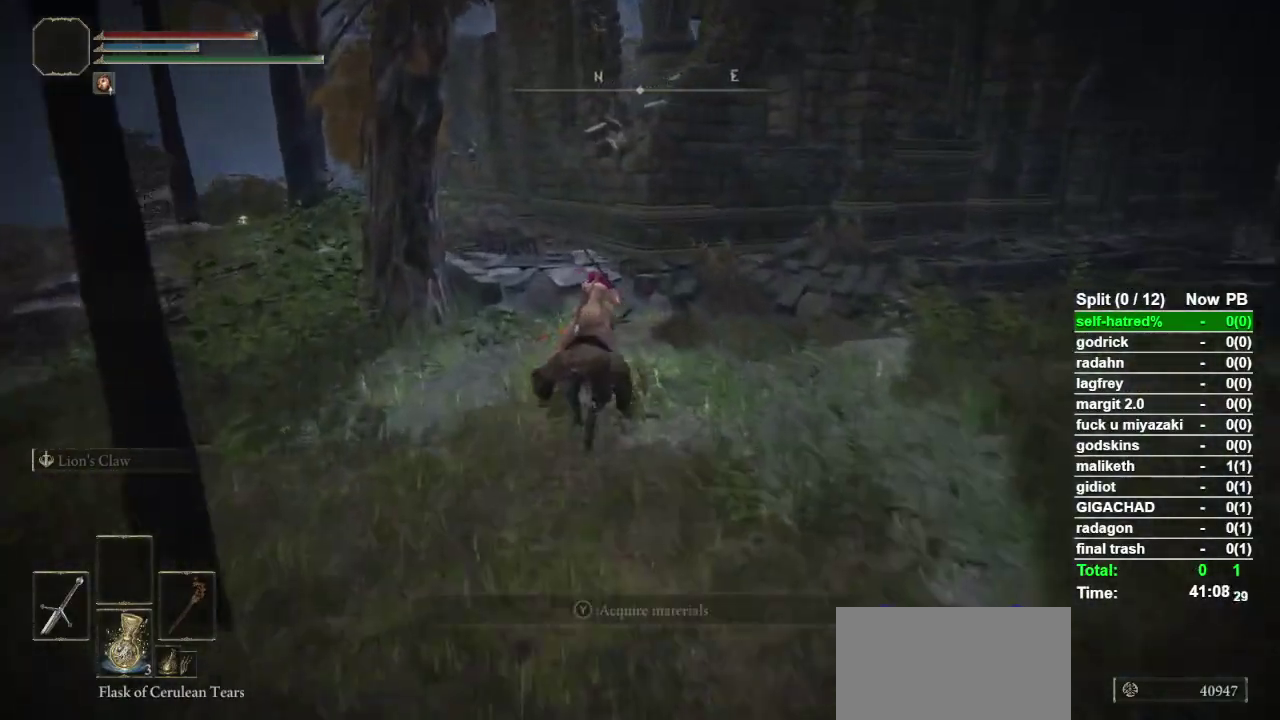
{"buttons": ["CROSS"], "left_stick": "up", "right_stick": "center", "events": [[333, "CROSS", "down"], [433, "CROSS", "up"], [500, "CROSS", "down"]]}
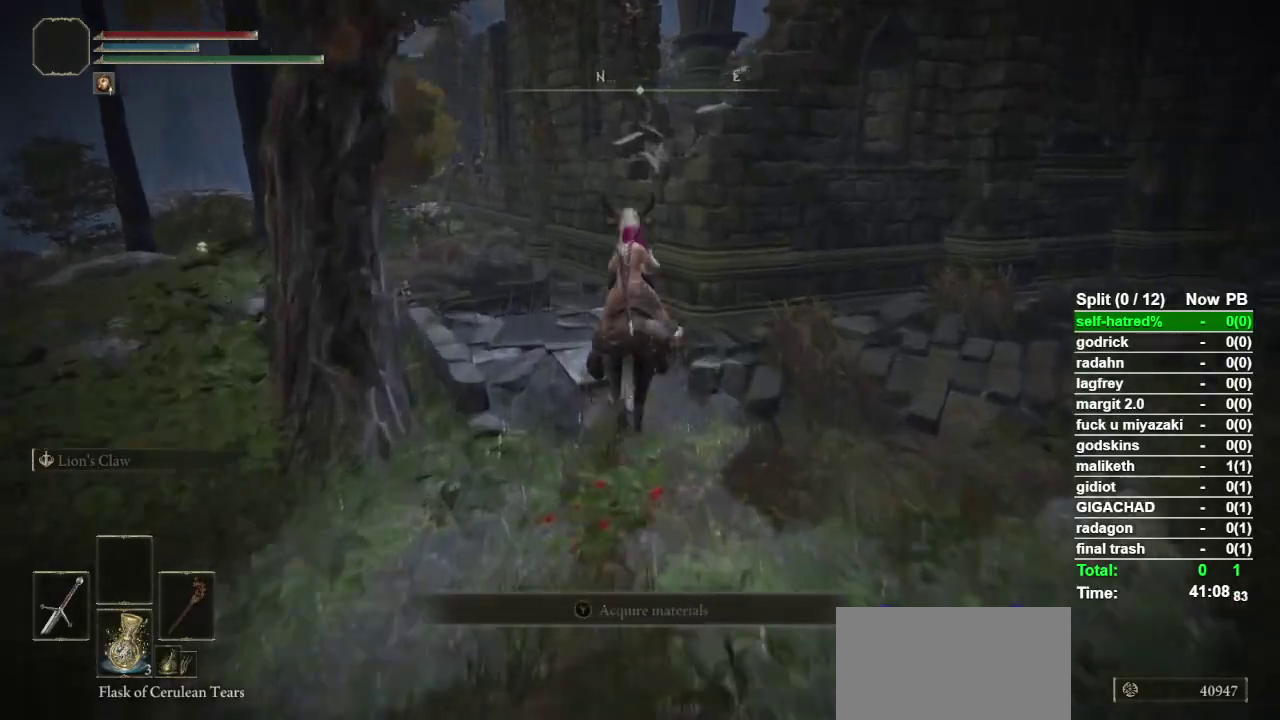
{"buttons": [], "left_stick": "up", "right_stick": "center", "events": [[267, "CROSS", "up"], [333, "CROSS", "down"], [400, "CROSS", "up"]]}
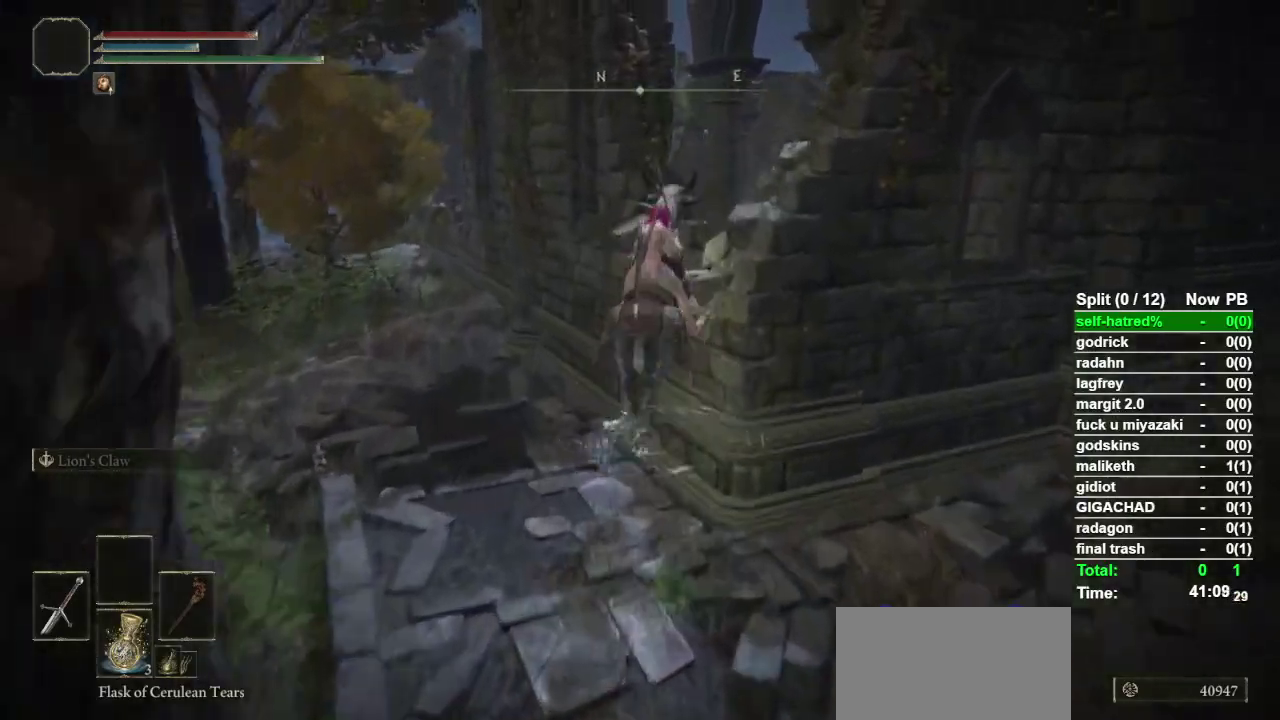
{"buttons": [], "left_stick": "up", "right_stick": "center", "events": [[67, "left_stick", "up-right"], [133, "right_stick", "down-right"], [233, "right_stick", "center"], [500, "left_stick", "up"]]}
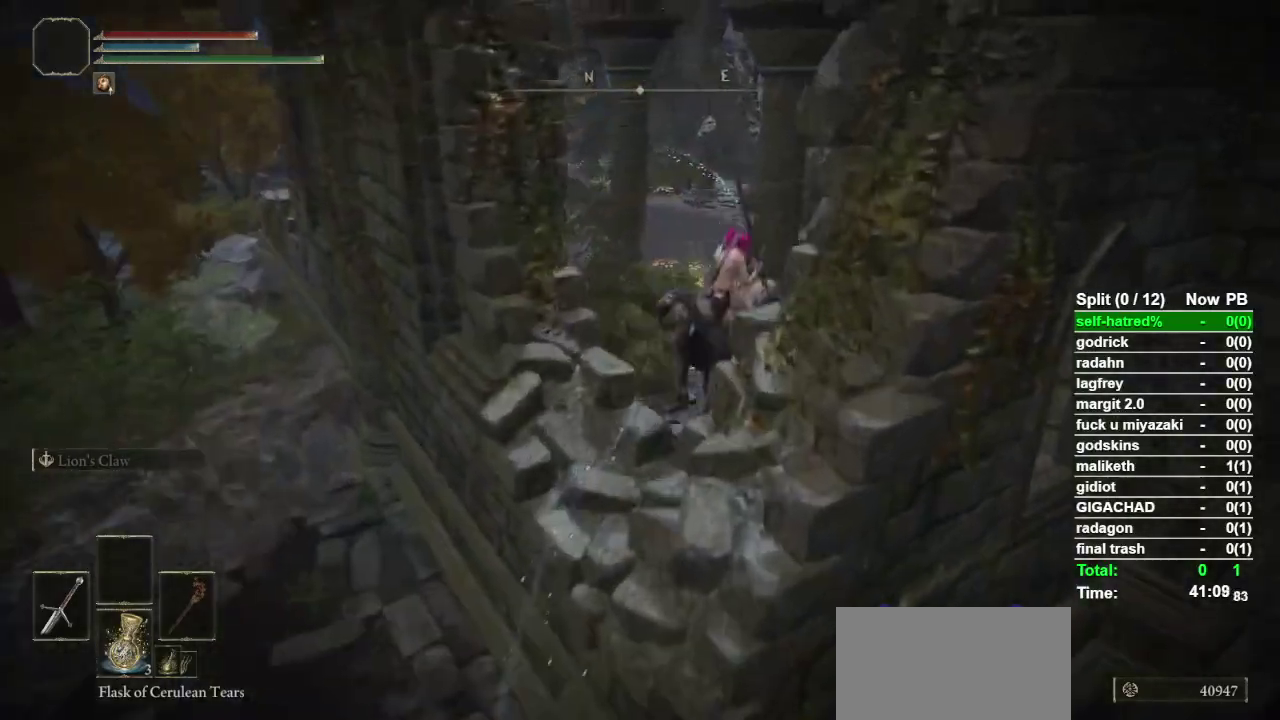
{"buttons": ["CIRCLE"], "left_stick": "up", "right_stick": "center", "events": [[367, "CIRCLE", "down"]]}
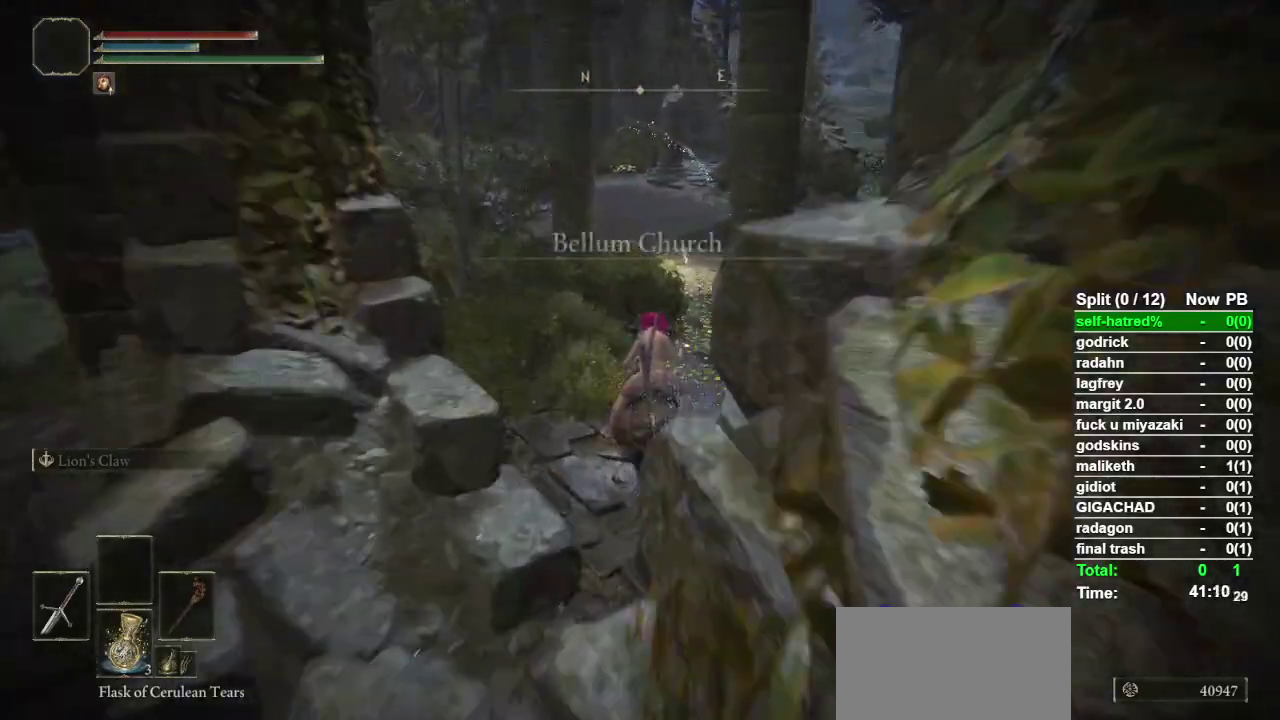
{"buttons": [], "left_stick": "up", "right_stick": "center", "events": [[100, "CIRCLE", "up"], [167, "CIRCLE", "down"], [233, "CIRCLE", "up"]]}
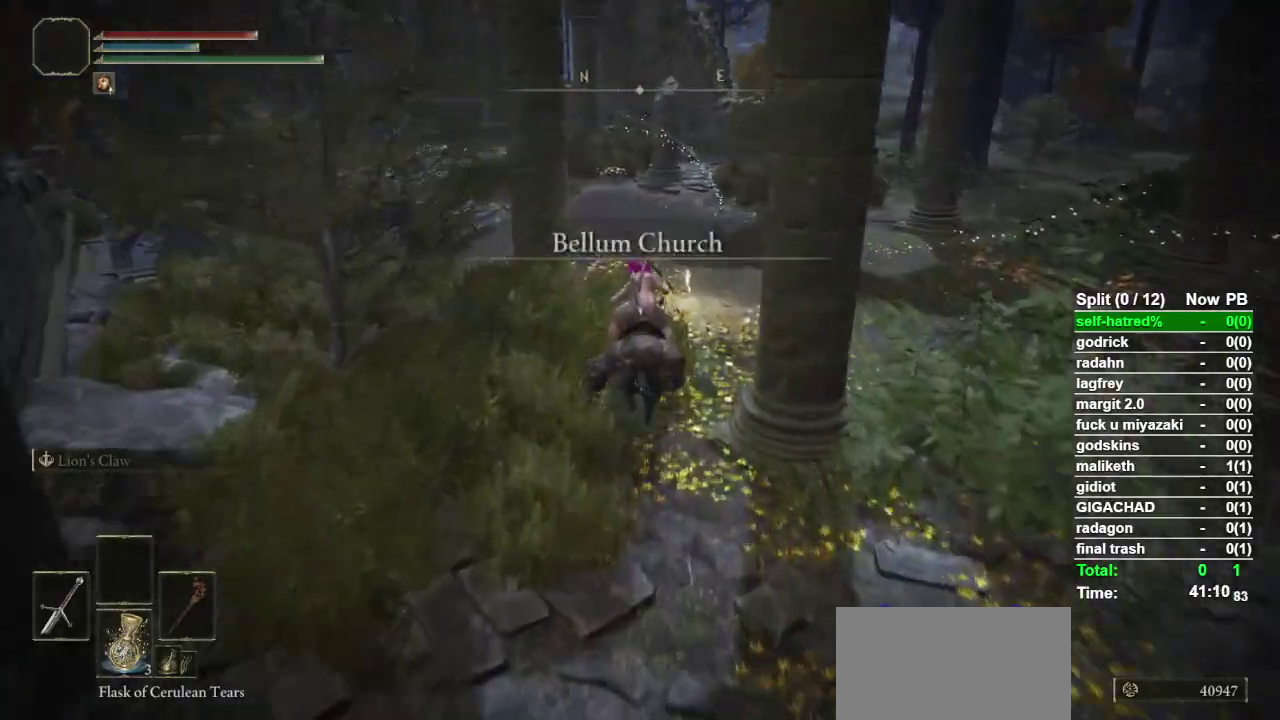
{"buttons": [], "left_stick": "up", "right_stick": "center", "events": [[367, "right_stick", "left"], [433, "right_stick", "center"]]}
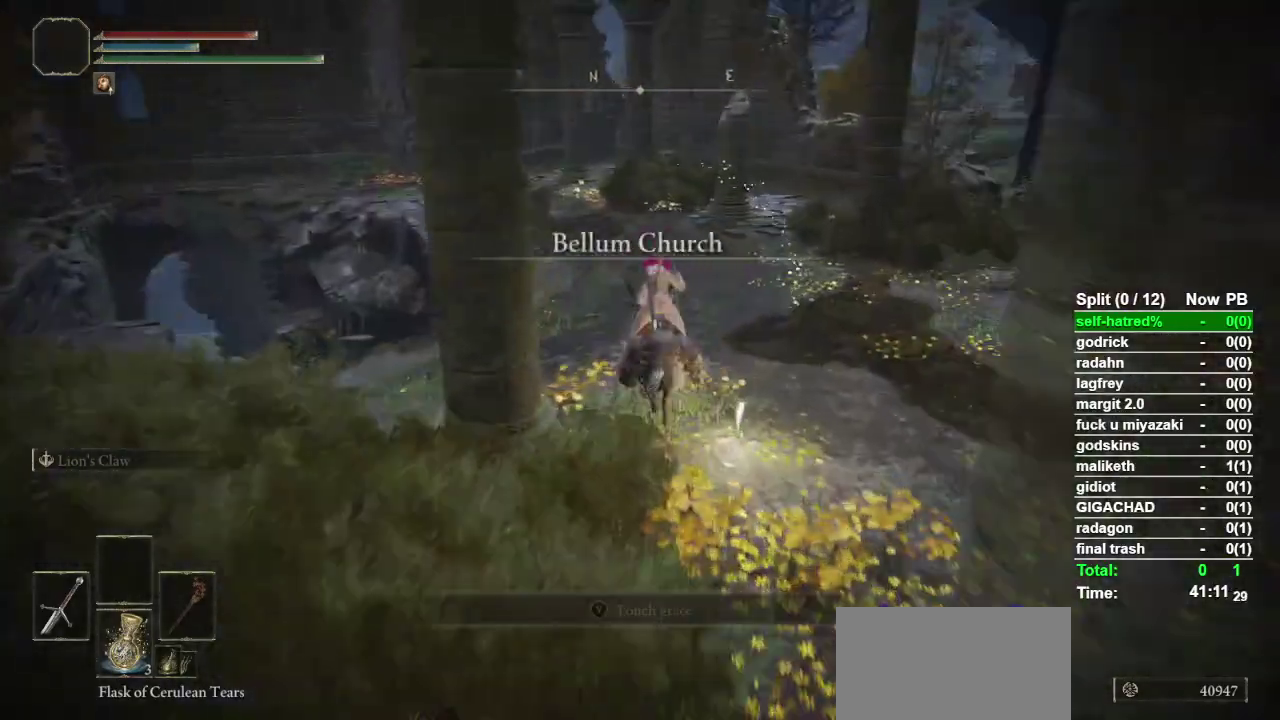
{"buttons": [], "left_stick": "up", "right_stick": "center", "events": [[233, "right_stick", "down-left"], [300, "right_stick", "center"]]}
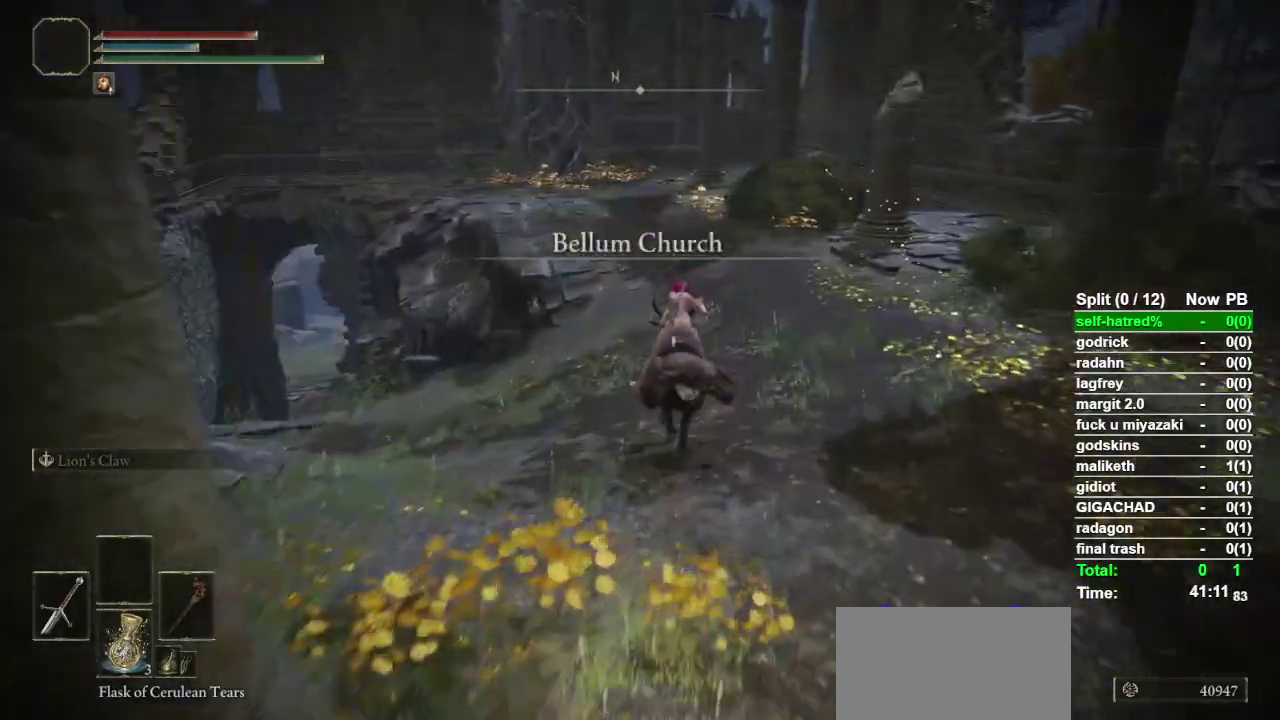
{"buttons": [], "left_stick": "up", "right_stick": "center", "events": []}
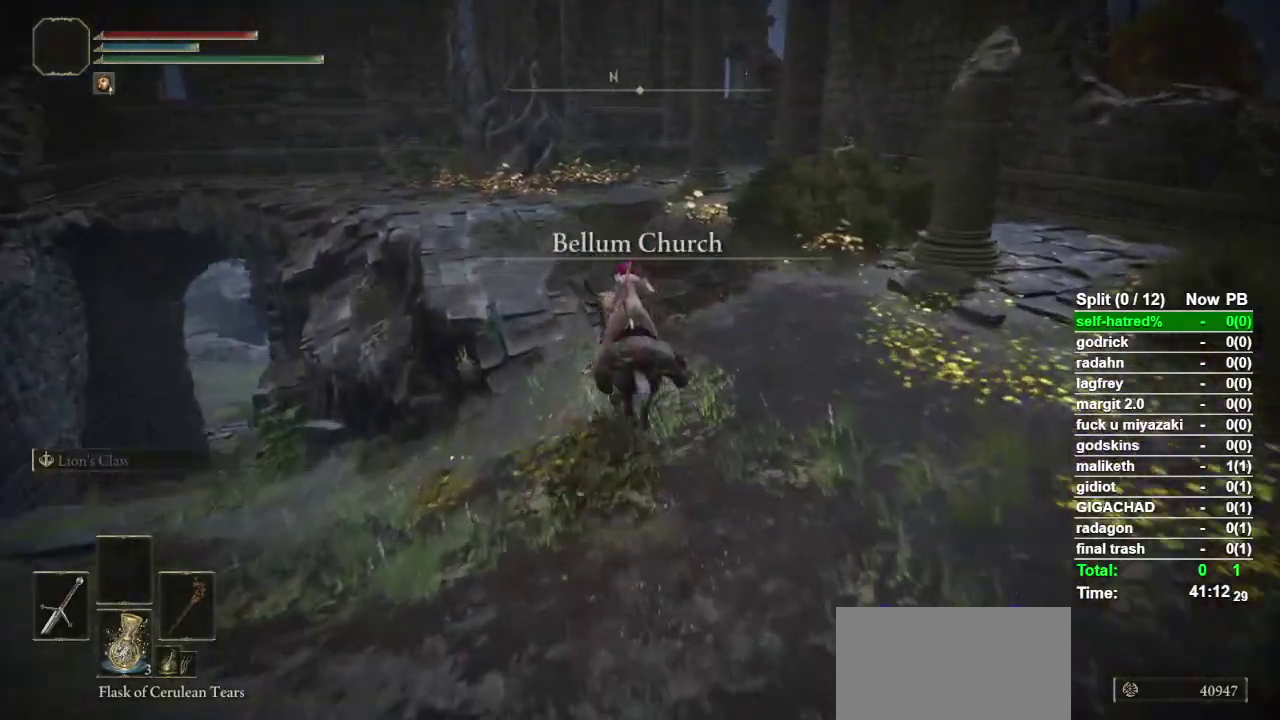
{"buttons": [], "left_stick": "up", "right_stick": "center", "events": []}
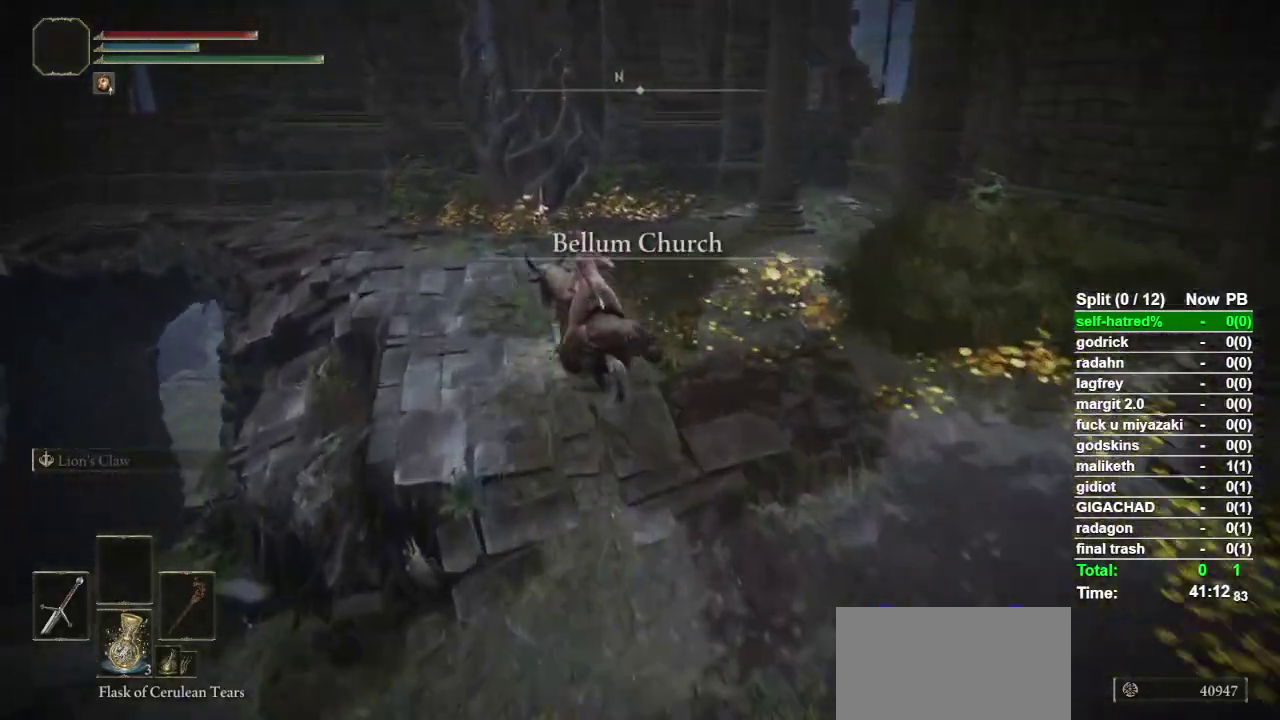
{"buttons": [], "left_stick": "up", "right_stick": "center", "events": []}
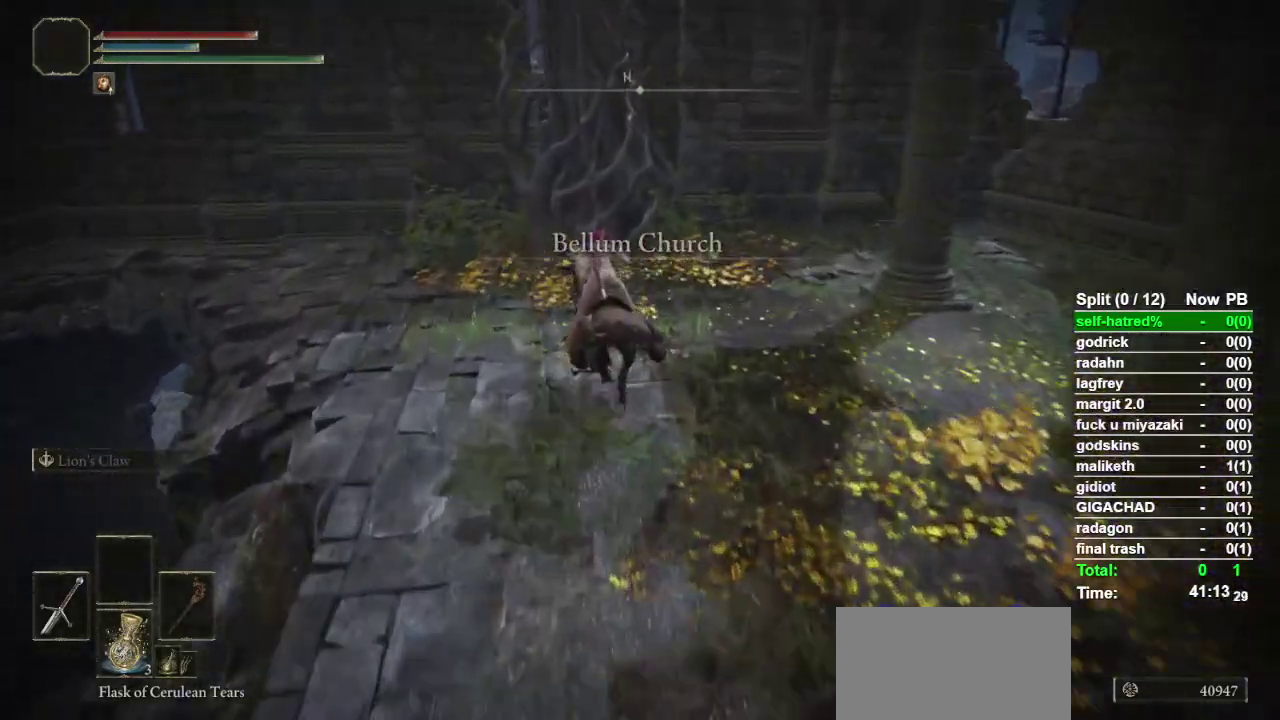
{"buttons": ["TRIANGLE"], "left_stick": "up-right", "right_stick": "center", "events": [[200, "TRIANGLE", "down"], [300, "TRIANGLE", "up"], [400, "TRIANGLE", "down"], [500, "left_stick", "up-right"]]}
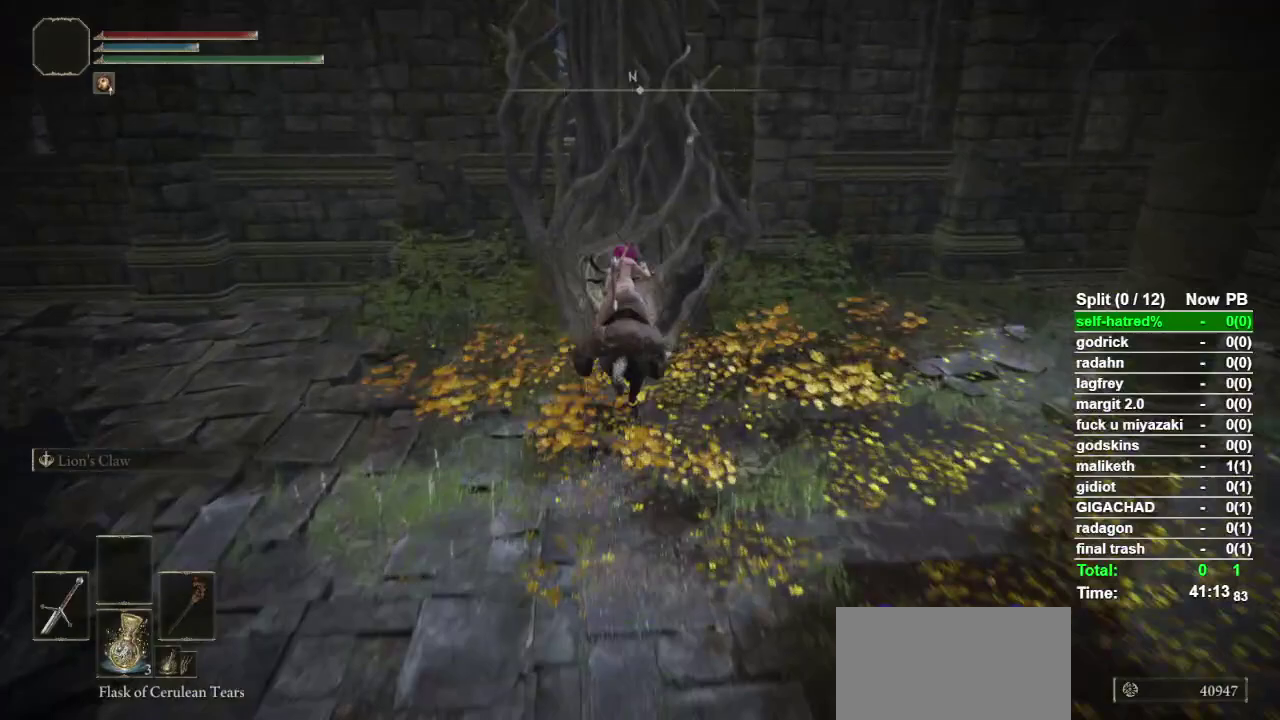
{"buttons": ["TRIANGLE"], "left_stick": "up-right", "right_stick": "center", "events": [[100, "TRIANGLE", "up"], [167, "TRIANGLE", "down"], [233, "TRIANGLE", "up"], [300, "TRIANGLE", "down"]]}
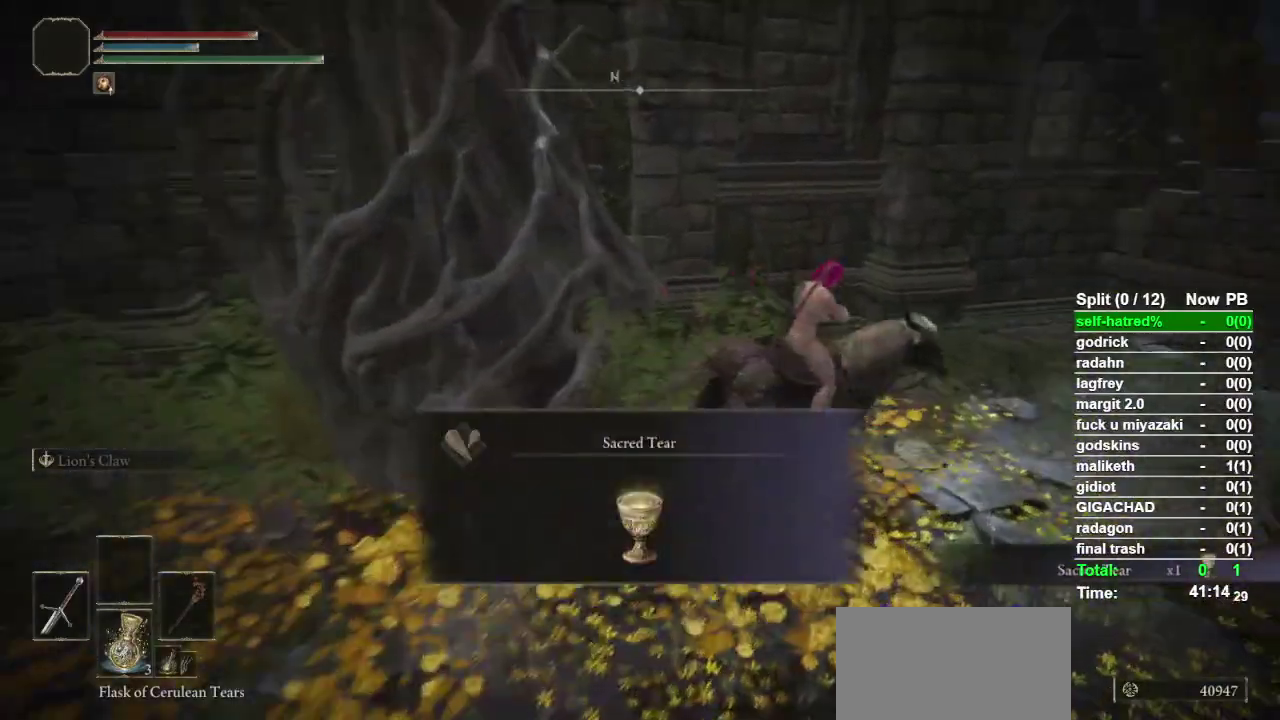
{"buttons": ["CROSS"], "left_stick": "up-right", "right_stick": "center", "events": [[33, "TRIANGLE", "up"], [333, "CROSS", "down"], [400, "CROSS", "up"], [500, "CROSS", "down"]]}
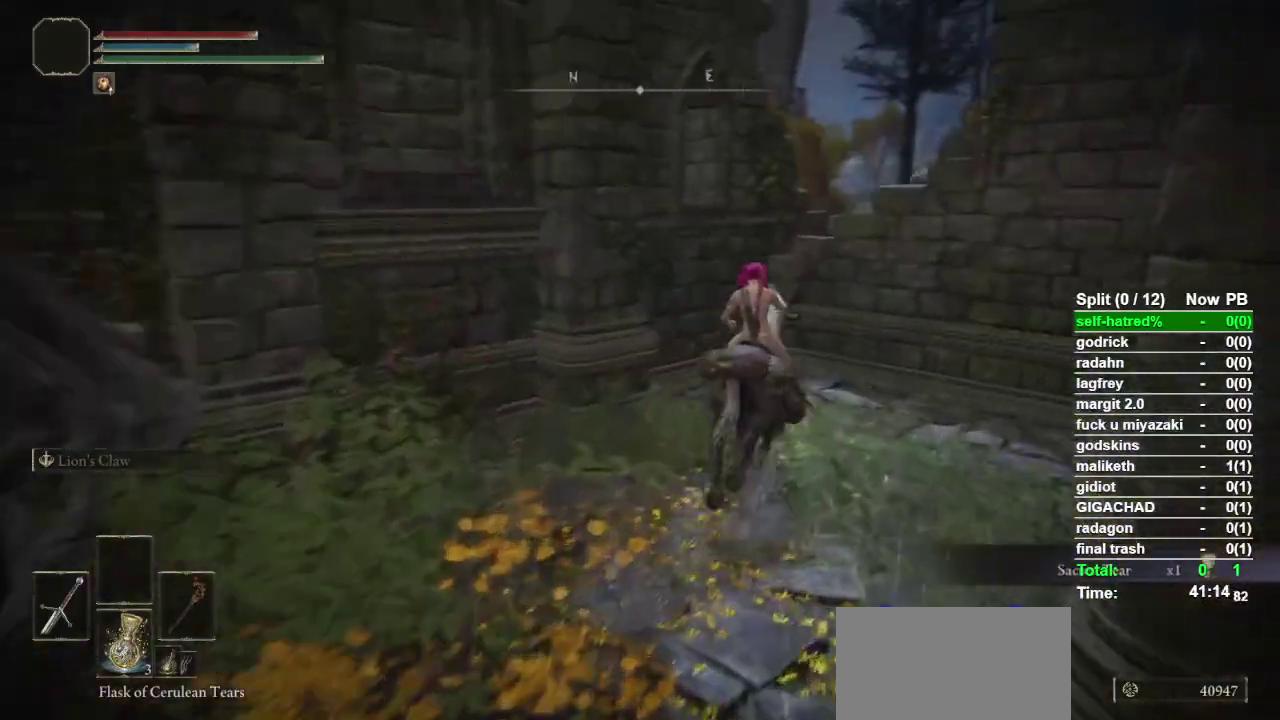
{"buttons": ["CROSS"], "left_stick": "up-right", "right_stick": "center", "events": [[67, "CROSS", "up"], [167, "CROSS", "down"], [233, "CROSS", "up"], [300, "CROSS", "down"]]}
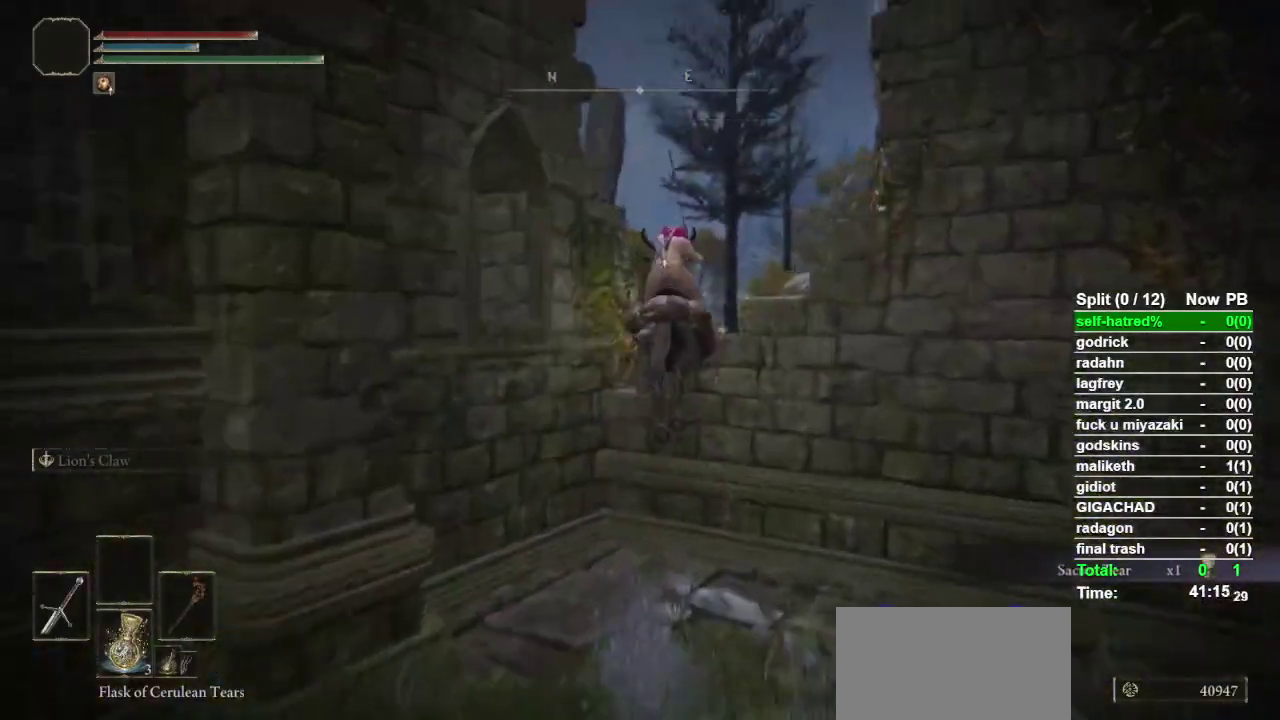
{"buttons": [], "left_stick": "up-right", "right_stick": "center", "events": [[33, "CROSS", "up"], [400, "right_stick", "down"], [500, "right_stick", "center"]]}
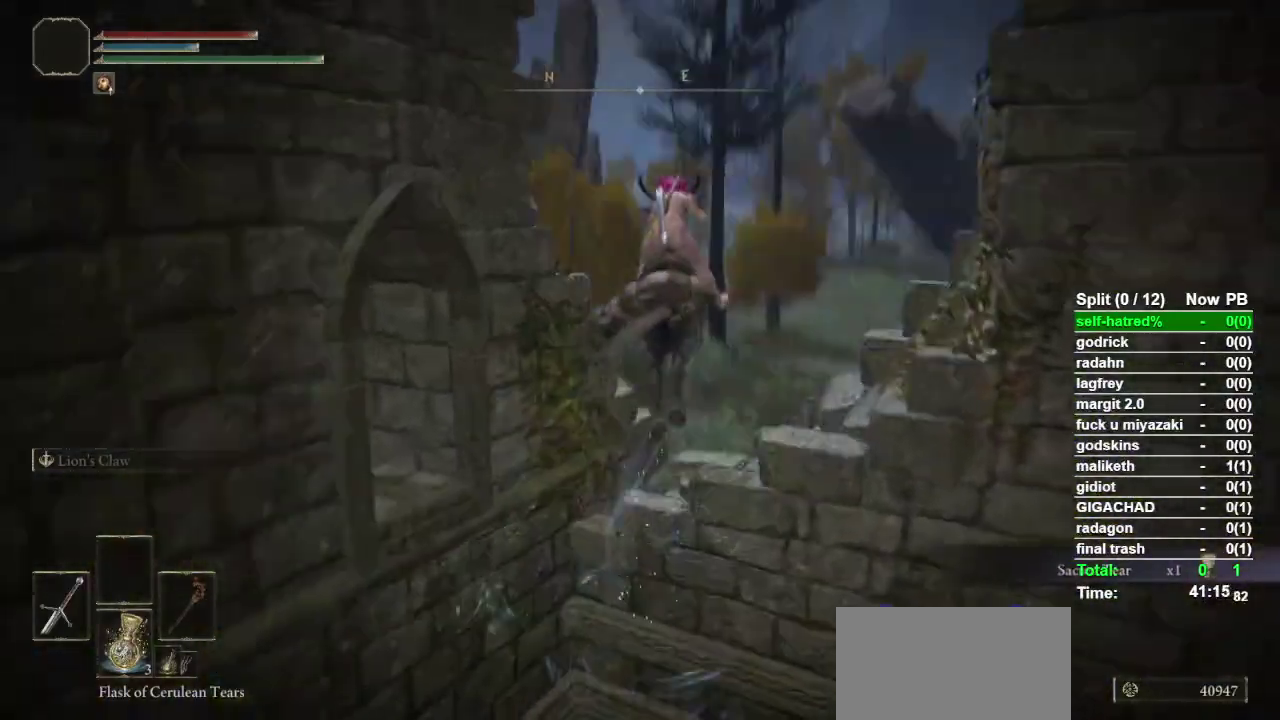
{"buttons": [], "left_stick": "up", "right_stick": "center", "events": [[267, "right_stick", "left"], [367, "left_stick", "up"], [367, "right_stick", "center"]]}
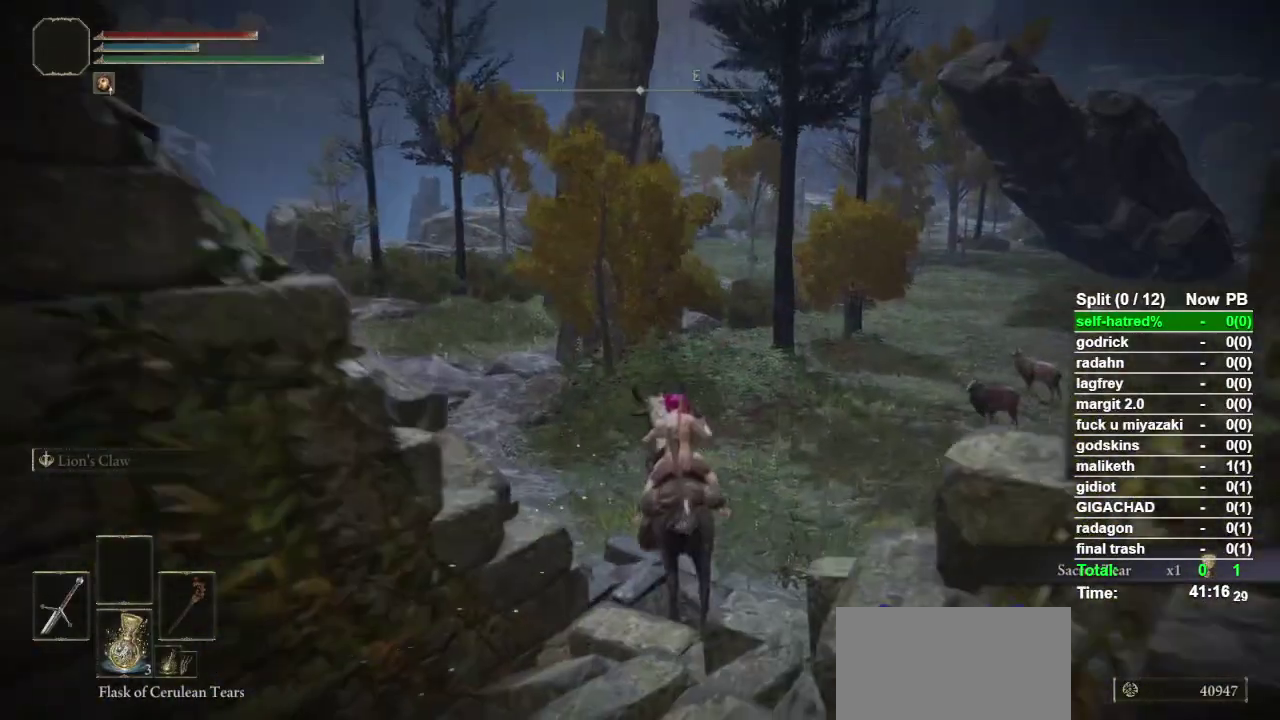
{"buttons": [], "left_stick": "up-left", "right_stick": "center", "events": [[67, "CIRCLE", "down"], [167, "CIRCLE", "up"], [233, "CIRCLE", "down"], [333, "CIRCLE", "up"], [367, "left_stick", "up-left"], [400, "CIRCLE", "down"], [467, "CIRCLE", "up"]]}
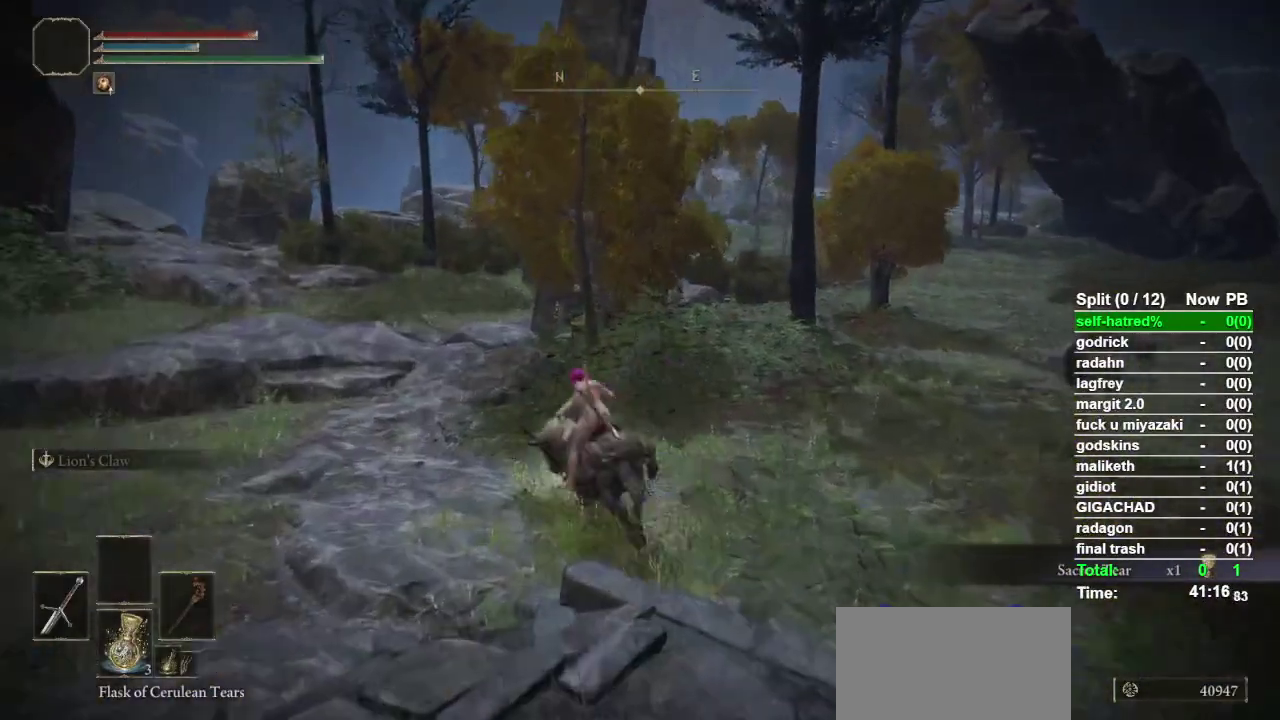
{"buttons": [], "left_stick": "up-left", "right_stick": "center", "events": []}
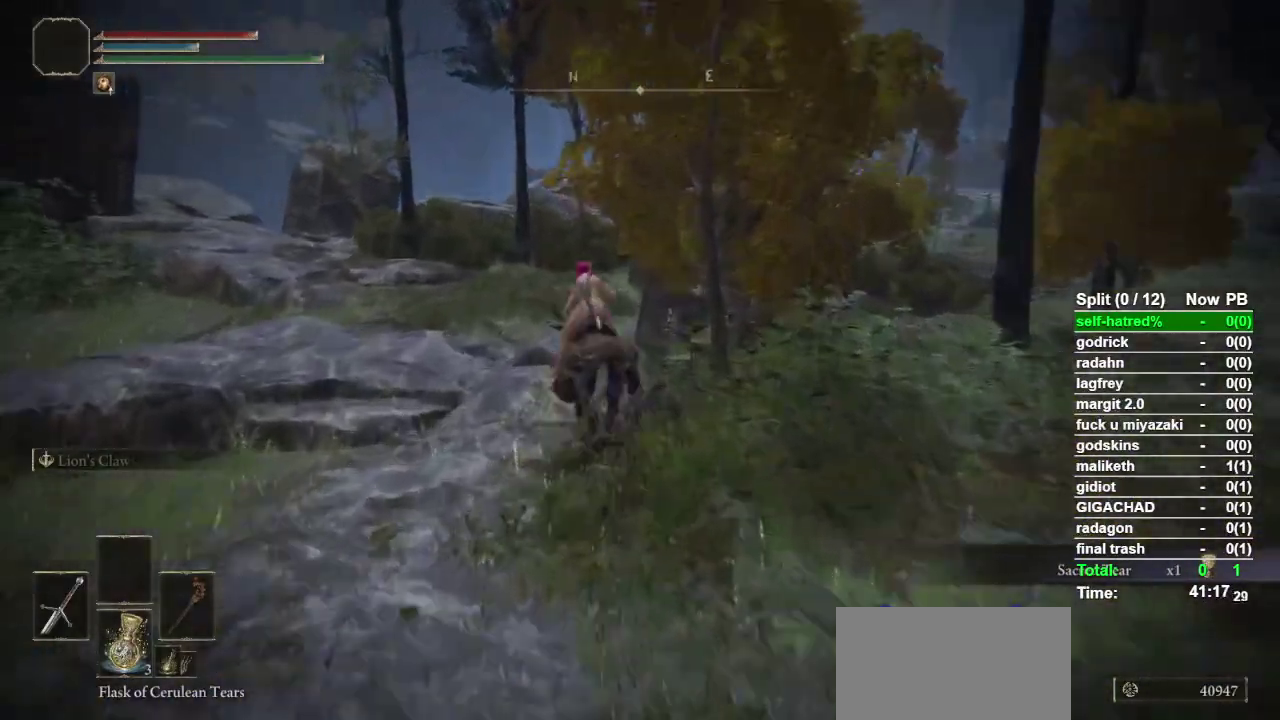
{"buttons": [], "left_stick": "up", "right_stick": "center", "events": [[67, "left_stick", "up"]]}
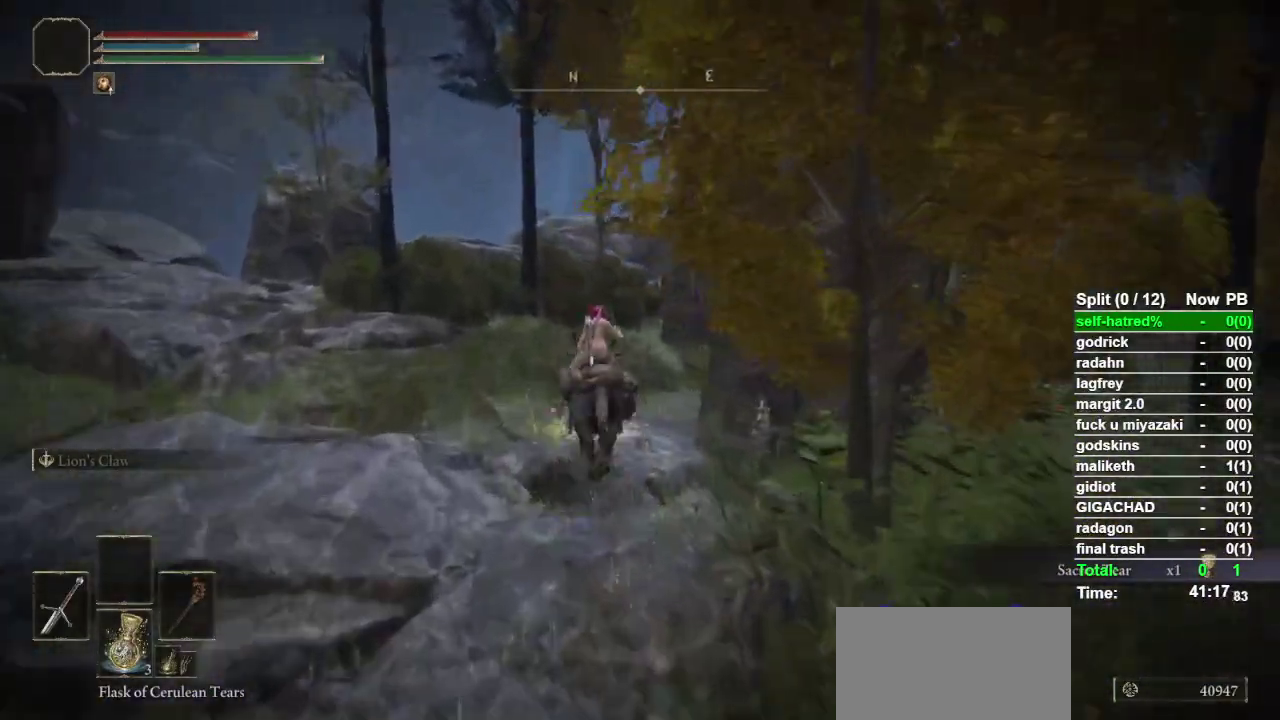
{"buttons": ["CIRCLE"], "left_stick": "up", "right_stick": "center", "events": [[467, "CIRCLE", "down"]]}